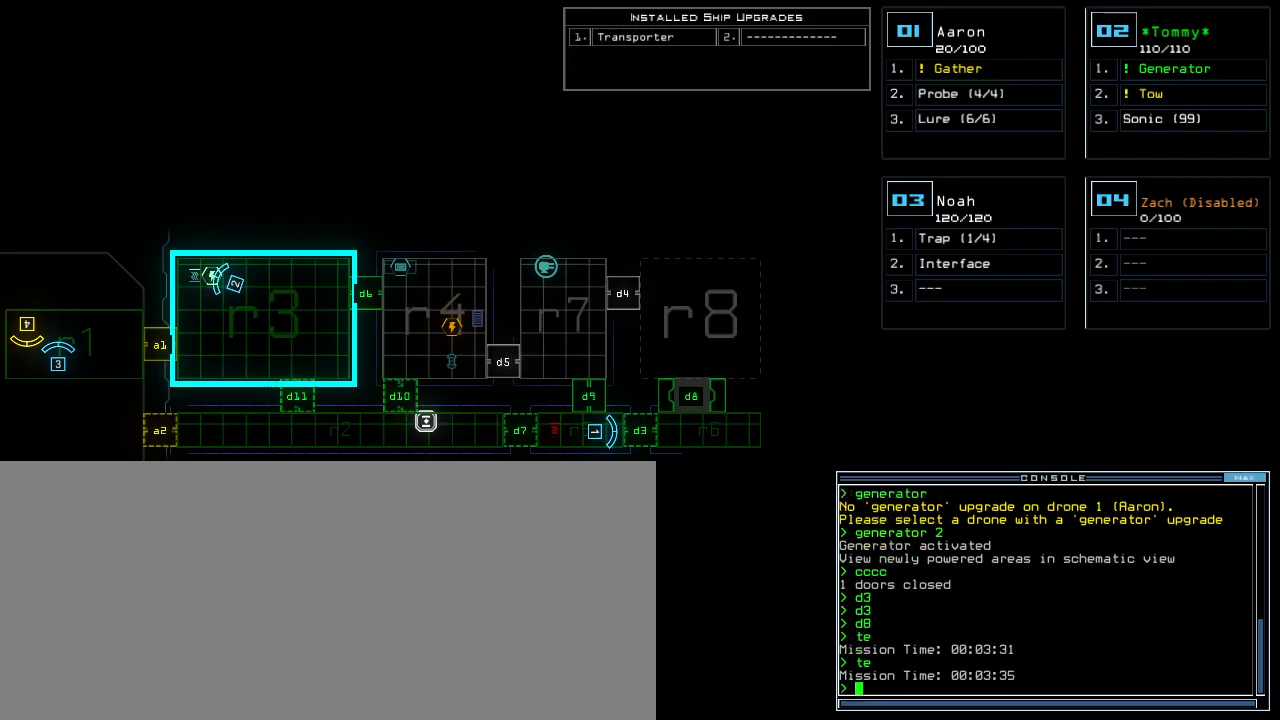
Gameplay with keyboard; each line is a JSON object with the keys held at the frame after it. "events" lists presses ("down") and releases ("up") of ".", "0", "1", "2", "3", "4", "5", "6", "7", "8", "9", "a", "b", "backspace", "c", "caps_lock", "comma", "ctrl_l", "ctrl_r", "d", "down", "e", "equals", "escape", "f", "f5", "g", "h", "i", "j", "k", "l", "left", "m", "minus", "n", "o", "p", "q", "quote", "r", "return", "right", "s", "semicolon", "shift_l", "shift_r", "space", "t", "tab", "tilde", "u", "up", "v", "w", "x", "y" and "z" between this image and that frame as [ms after this image, input, new state], when the widget could be followed in between. No other keys are recorded. Mouse input is not recorded. Not read: other_keys.
{"keys": ["up"], "events": [[320, "1", "down"], [380, "1", "up"], [380, "right", "down"], [400, "up", "down"], [480, "right", "up"]]}
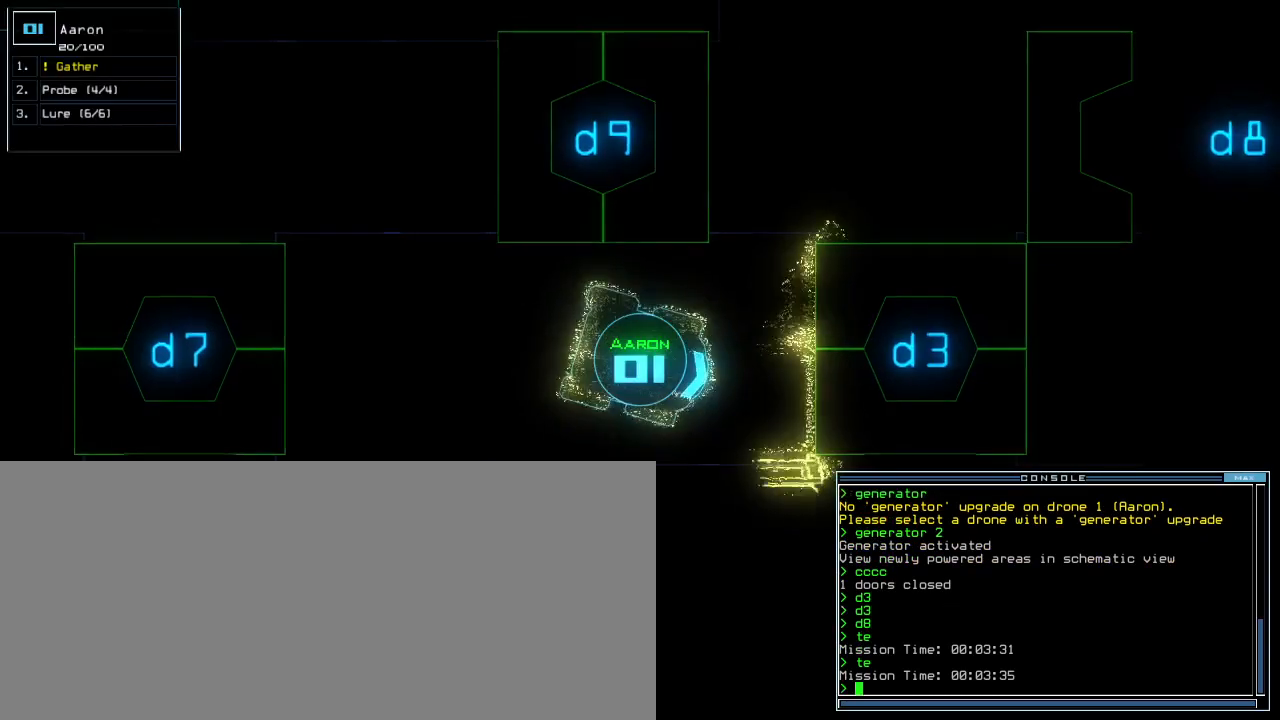
{"keys": [], "events": [[60, "left", "down"], [220, "left", "up"], [300, "up", "up"]]}
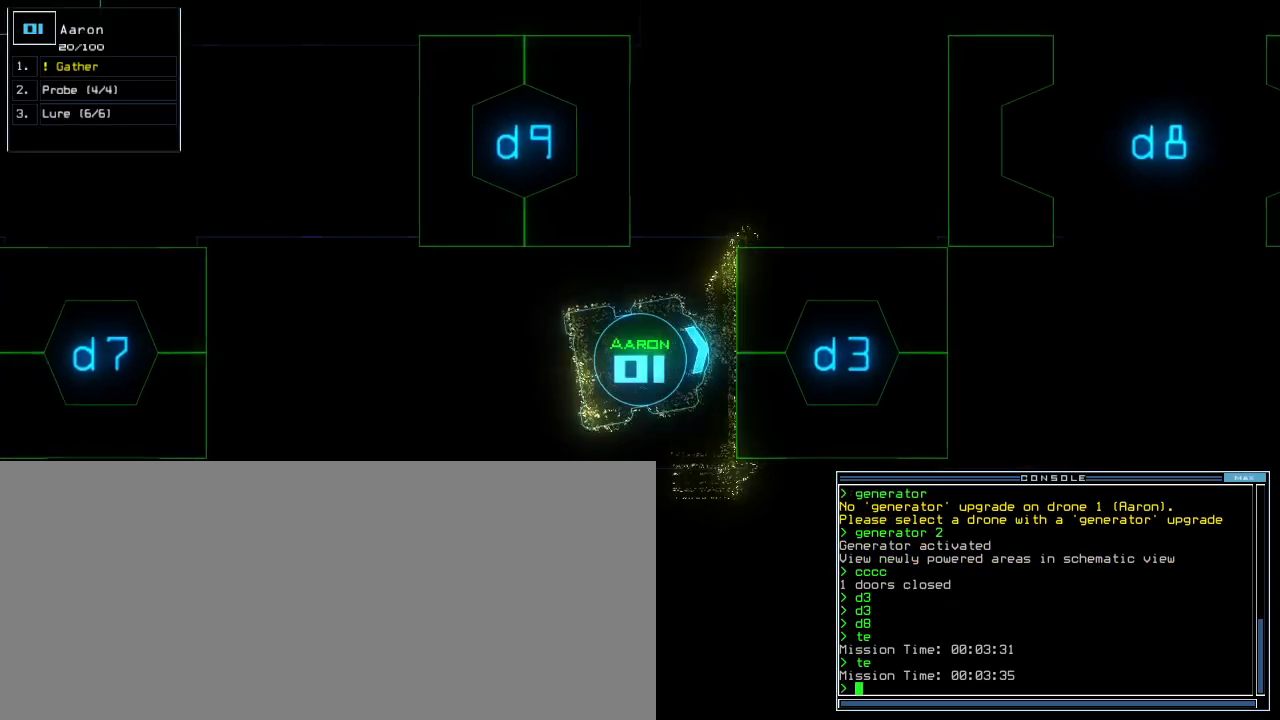
{"keys": [], "events": [[20, "right", "down"], [100, "right", "up"]]}
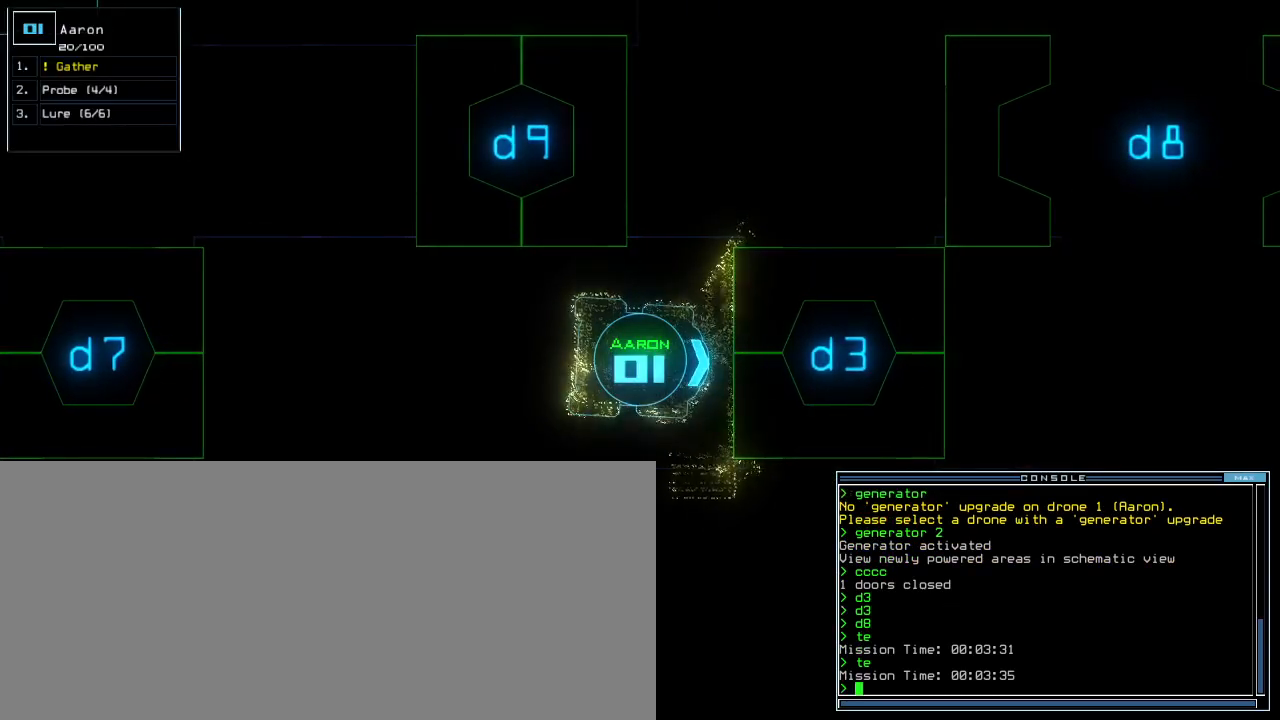
{"keys": [], "events": []}
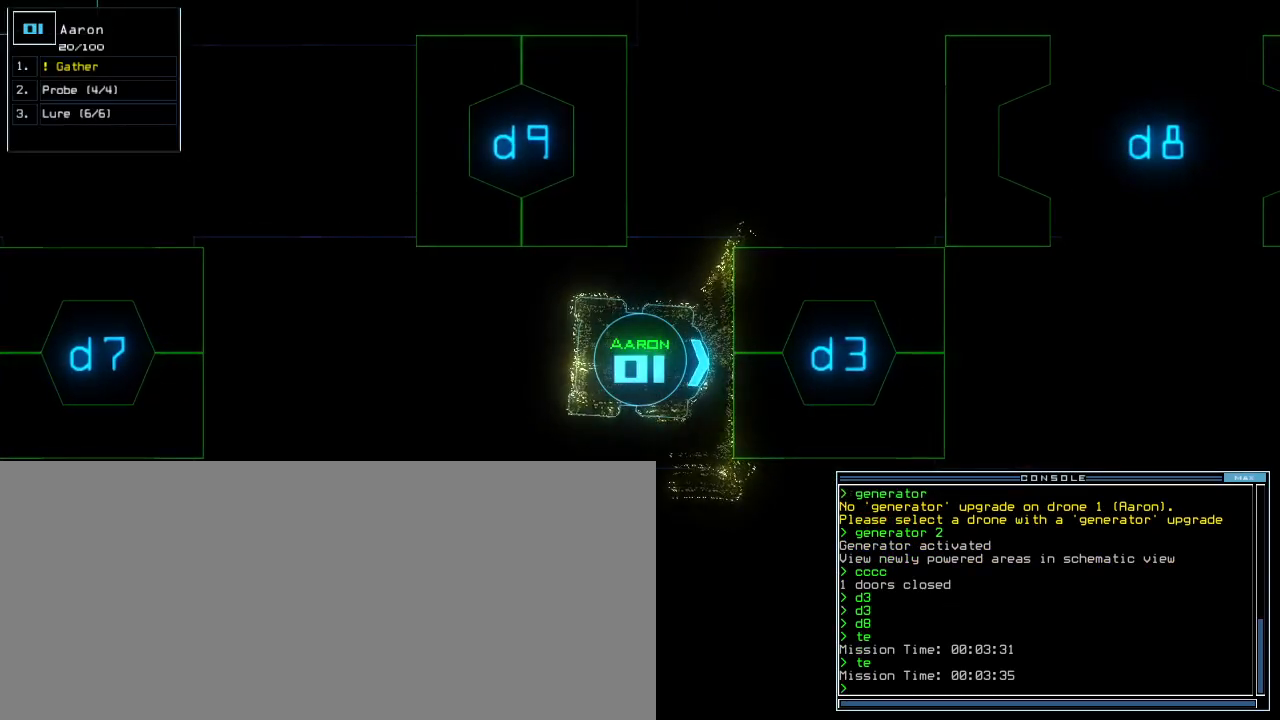
{"keys": ["space"], "events": [[460, "space", "down"]]}
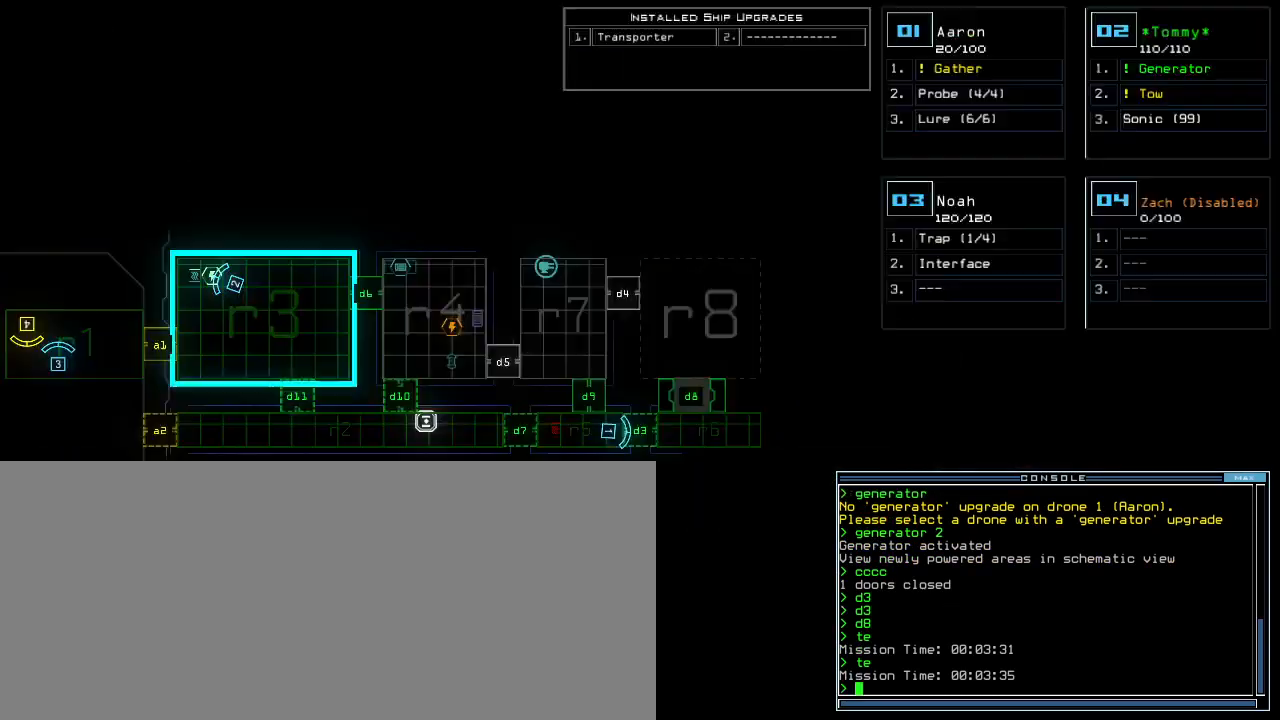
{"keys": [], "events": [[60, "space", "up"]]}
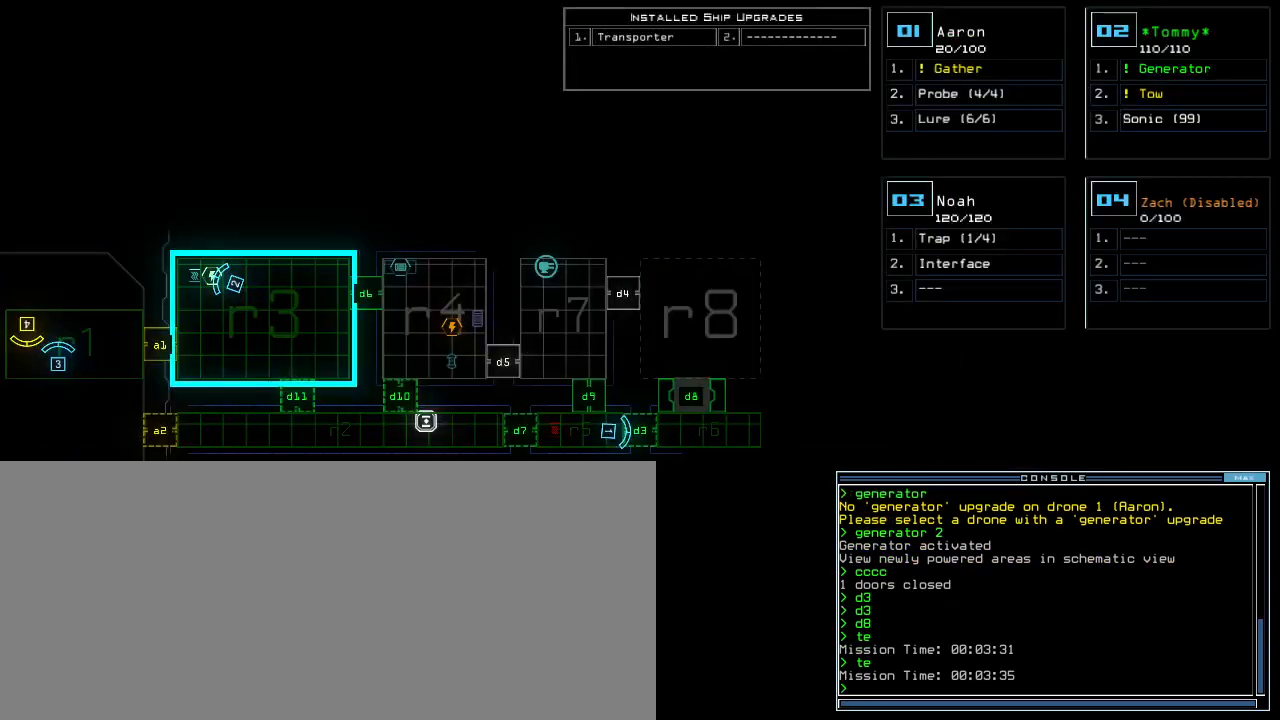
{"keys": ["down"], "events": [[100, "2", "down"], [140, "down", "down"], [200, "2", "up"]]}
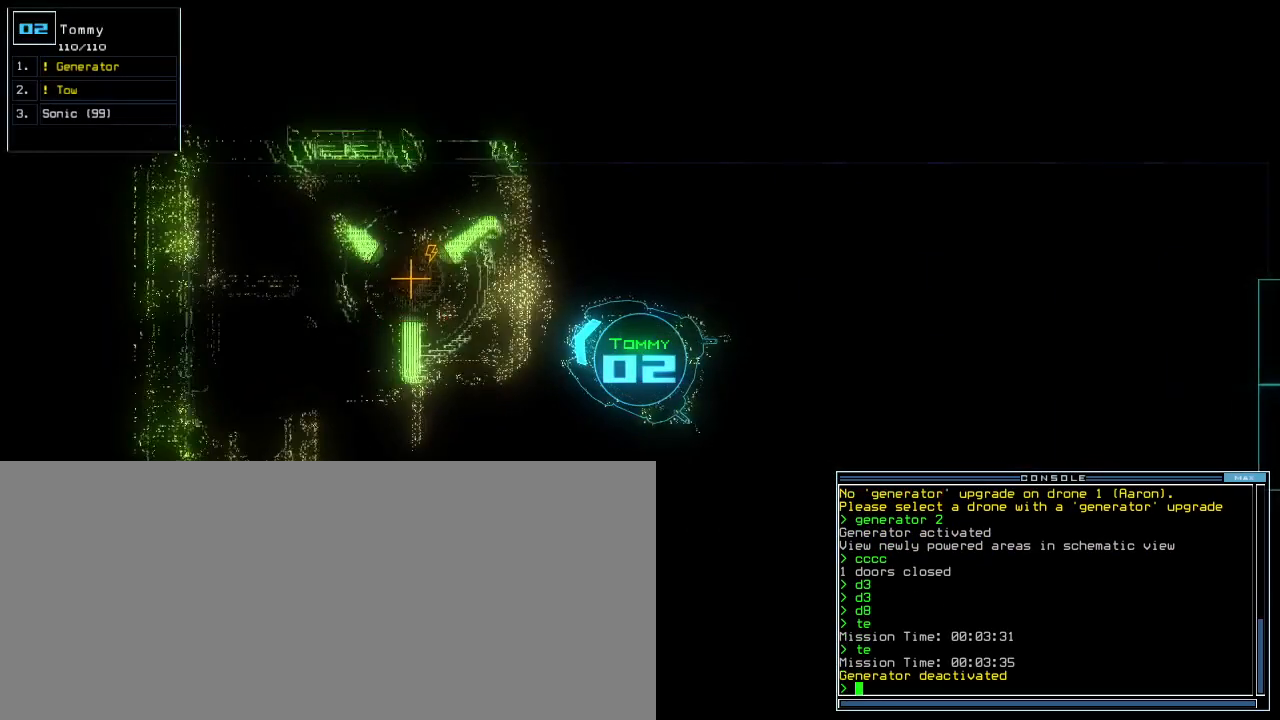
{"keys": ["down"], "events": []}
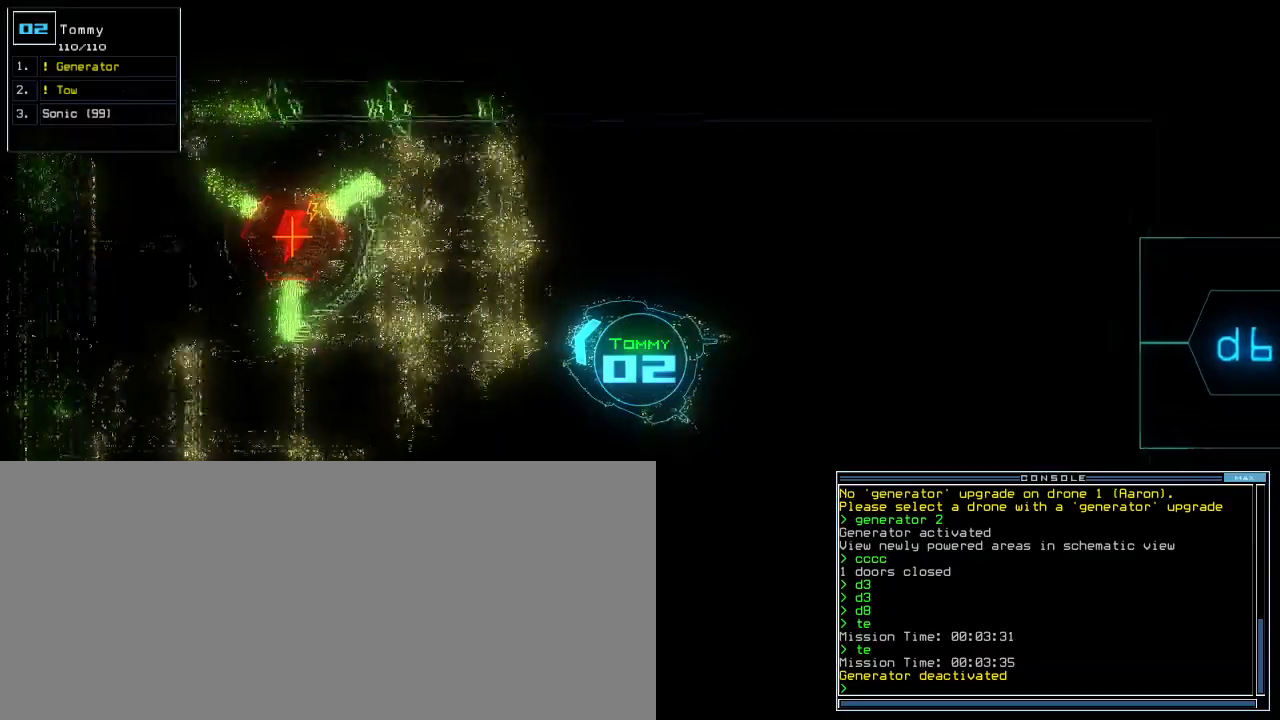
{"keys": ["down"], "events": []}
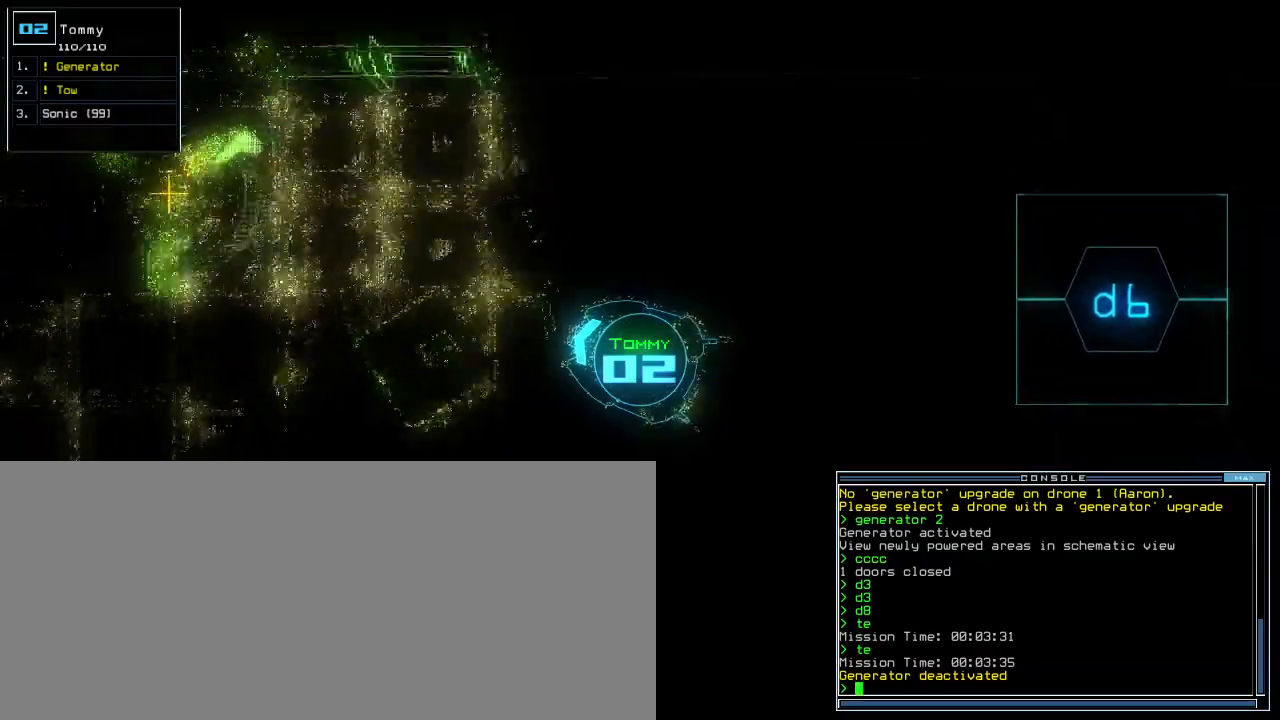
{"keys": ["down"], "events": []}
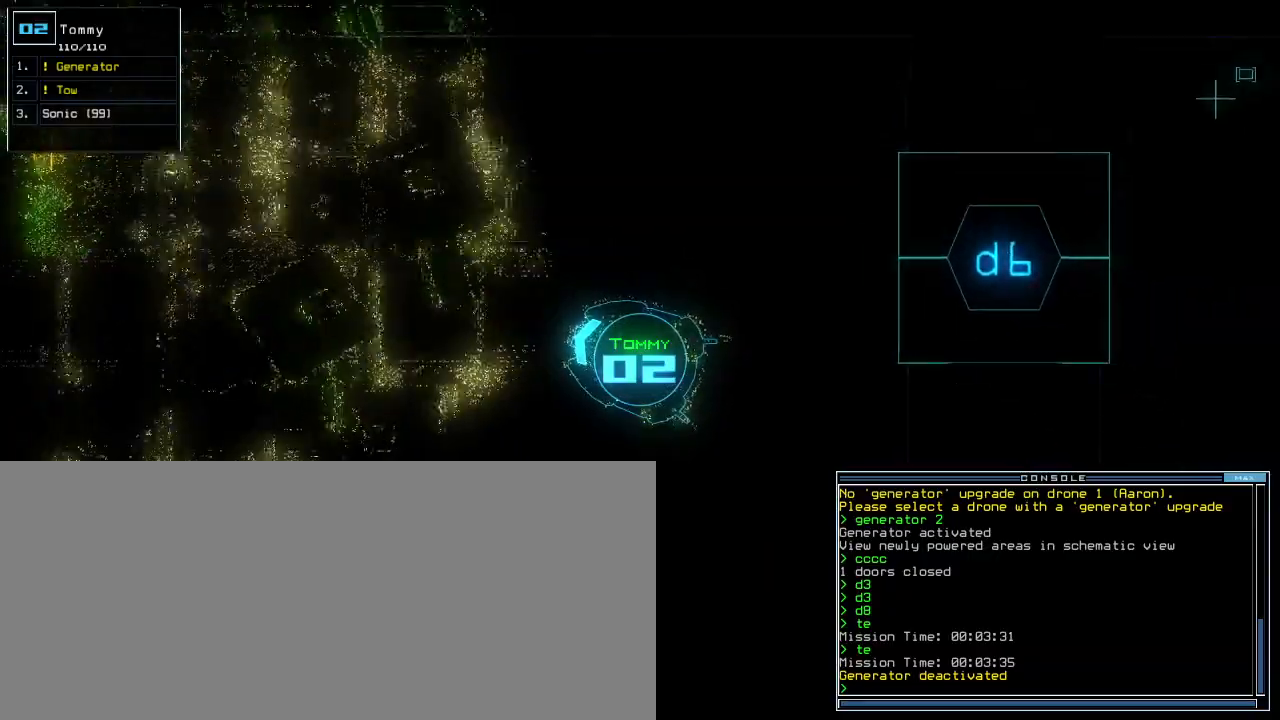
{"keys": ["down", "right"], "events": [[220, "right", "down"]]}
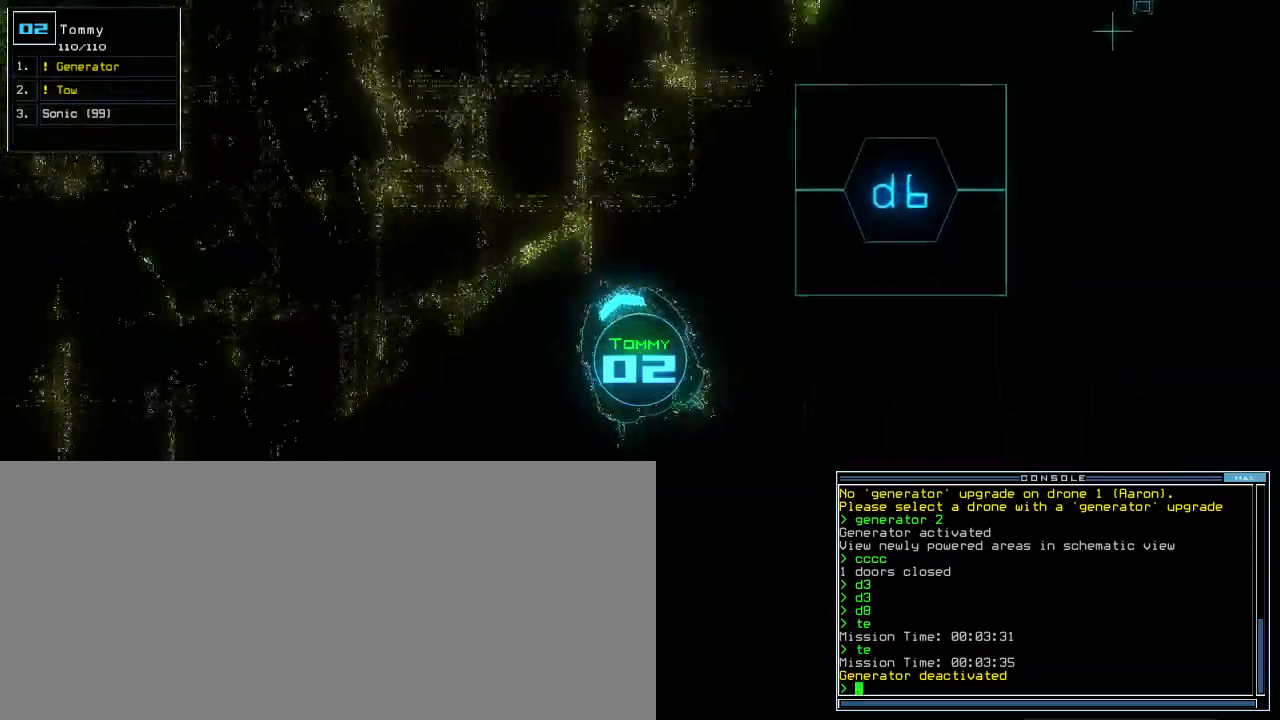
{"keys": ["up"], "events": [[40, "right", "up"], [60, "down", "up"], [460, "up", "down"]]}
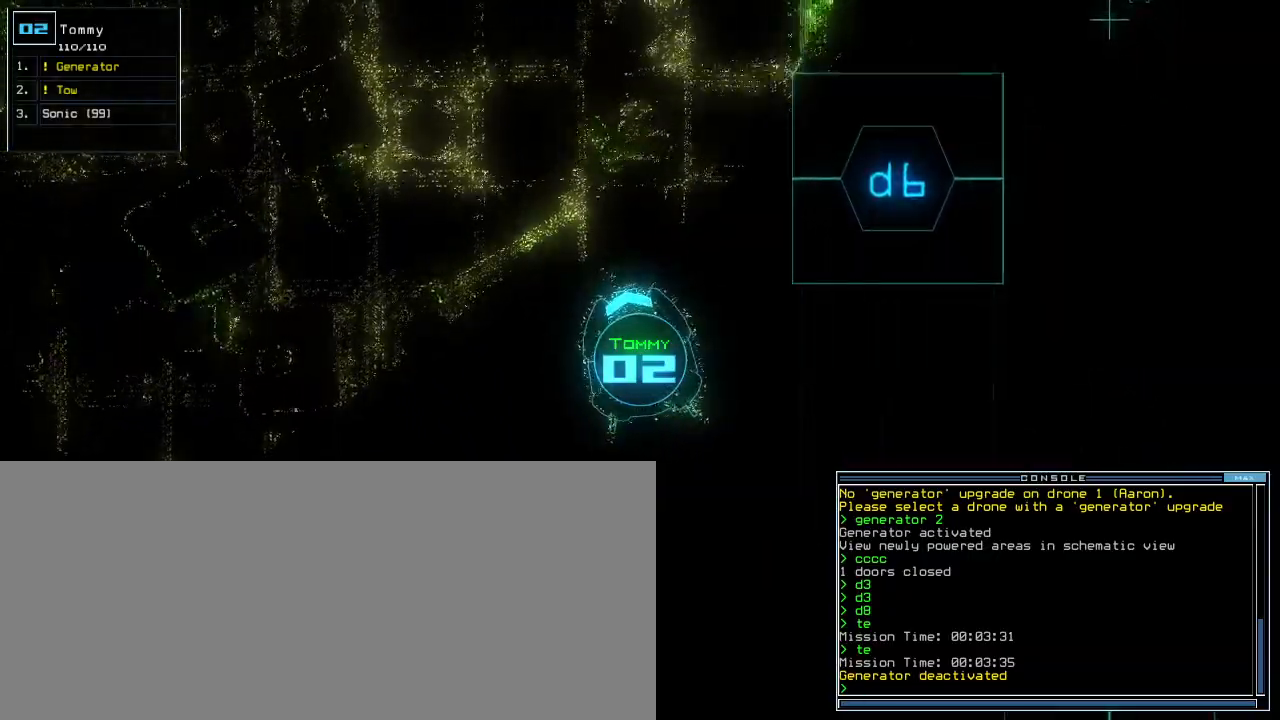
{"keys": ["up"], "events": [[60, "left", "down"], [440, "left", "up"]]}
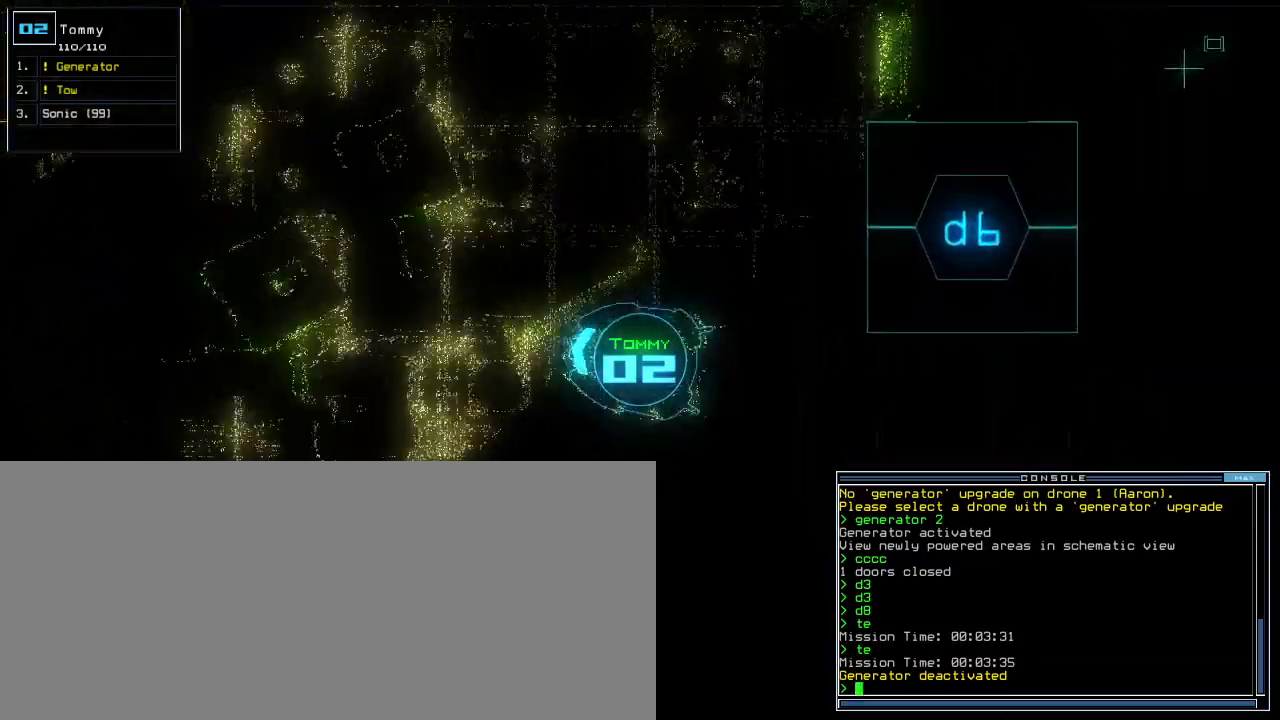
{"keys": ["return", "up"], "events": [[300, "t", "down"], [340, "e", "down"], [380, "t", "up"], [420, "return", "down"], [440, "e", "up"]]}
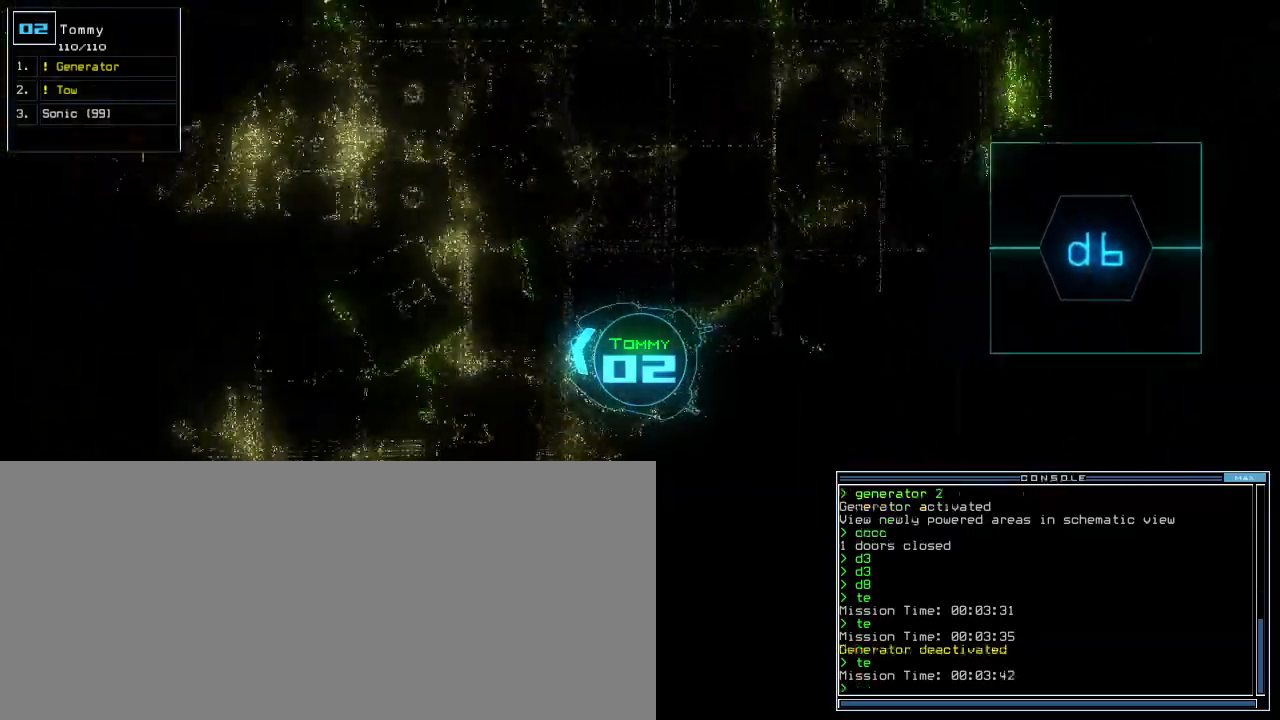
{"keys": ["up"], "events": [[20, "return", "up"], [180, "right", "down"], [300, "right", "up"]]}
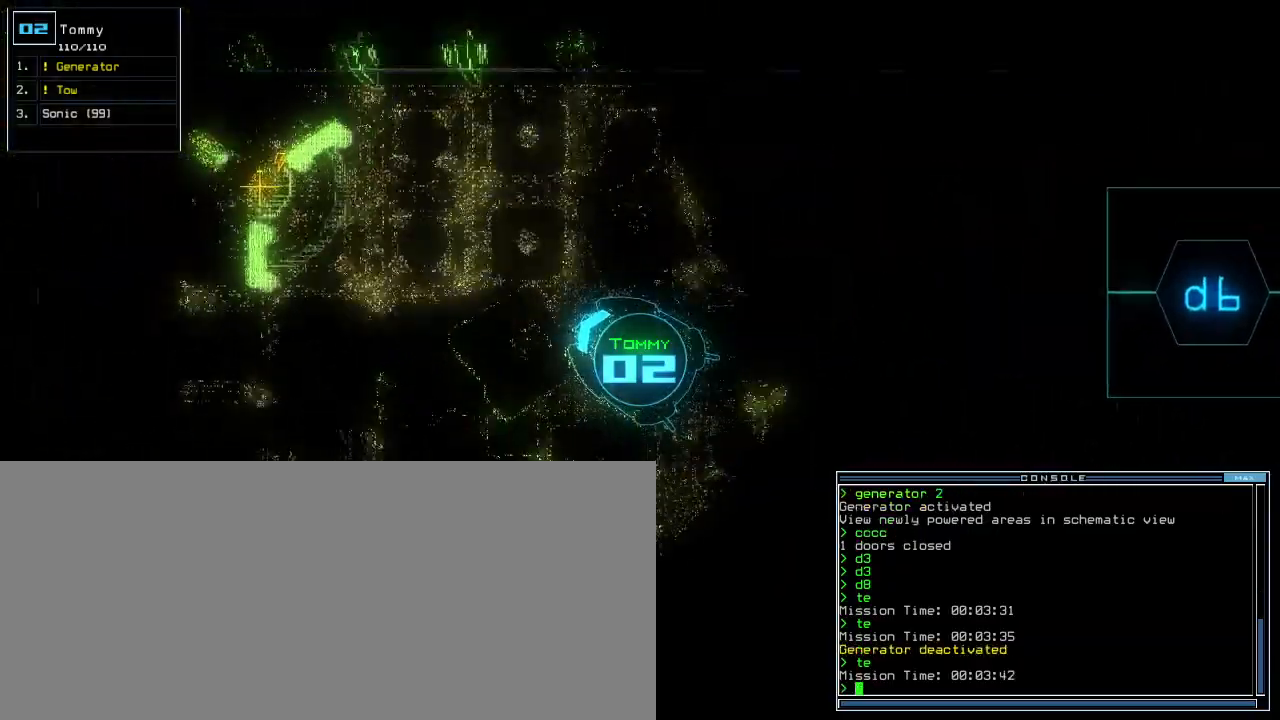
{"keys": ["up"], "events": [[320, "ctrl_l", "down"], [420, "ctrl_l", "up"]]}
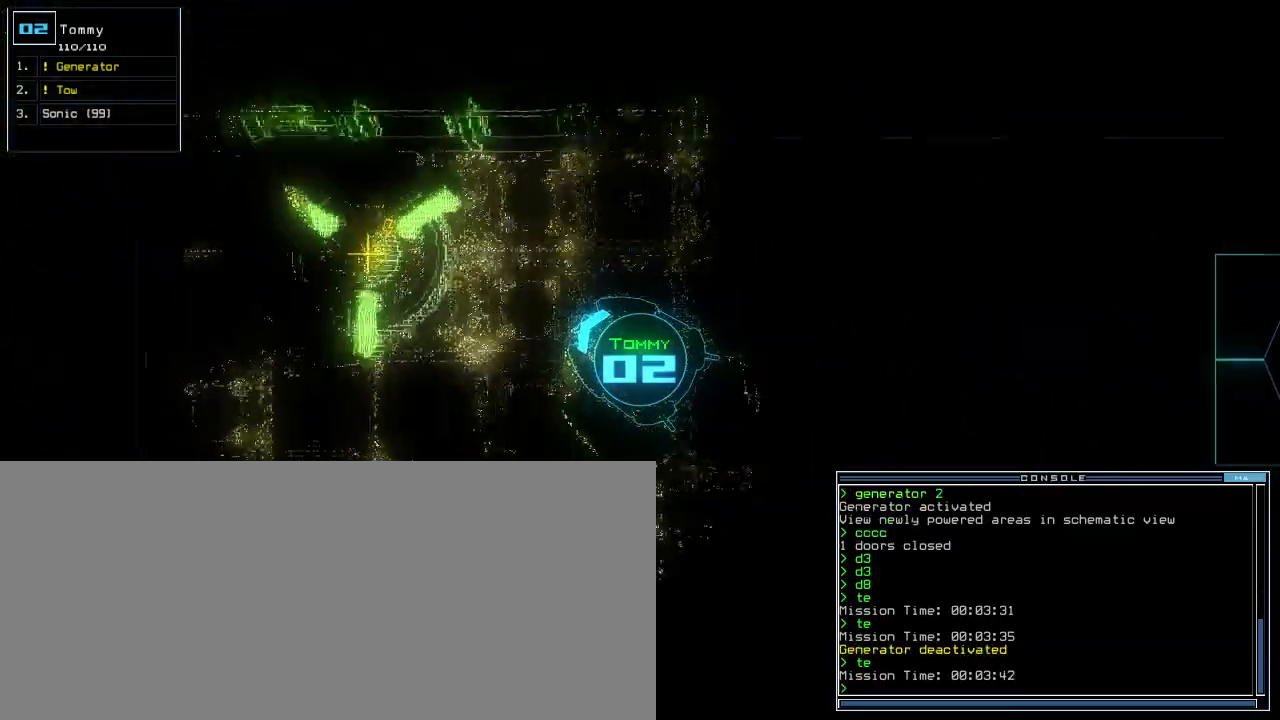
{"keys": ["g", "up"], "events": [[20, "left", "down"], [100, "left", "up"], [180, "left", "down"], [260, "left", "up"], [500, "g", "down"]]}
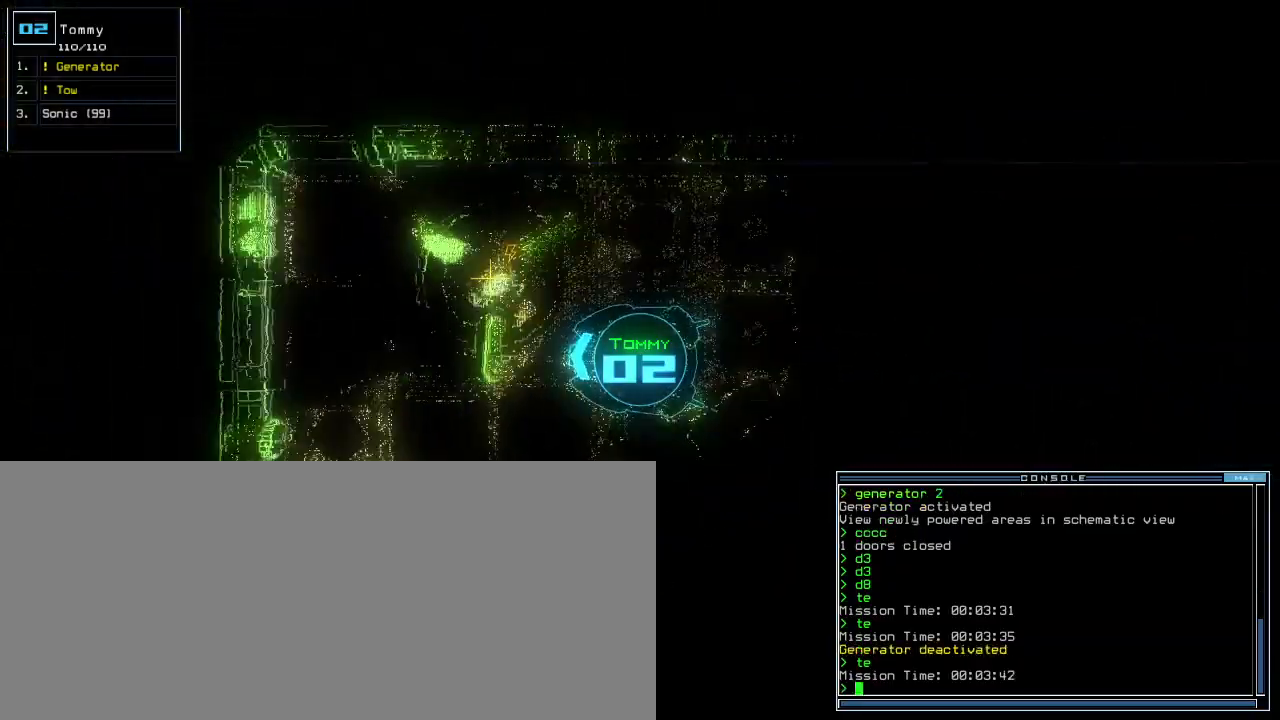
{"keys": []}
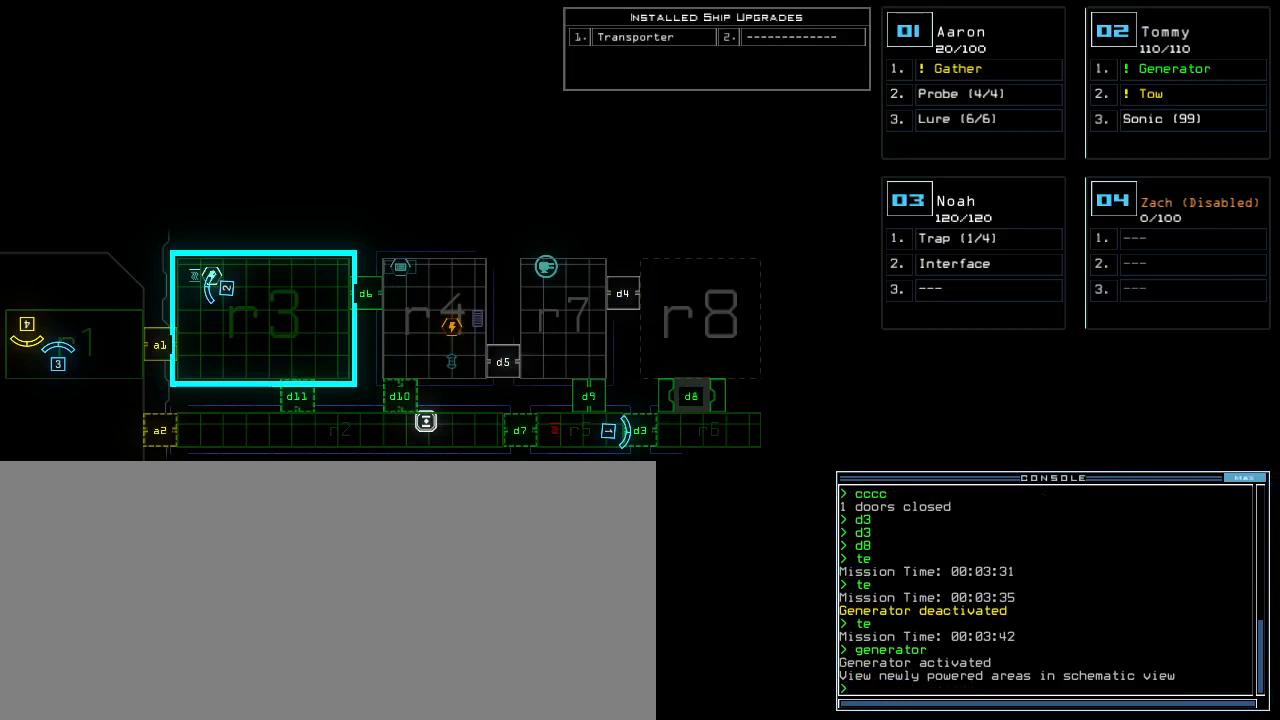
{"keys": [], "events": [[220, "1", "down"], [280, "1", "up"]]}
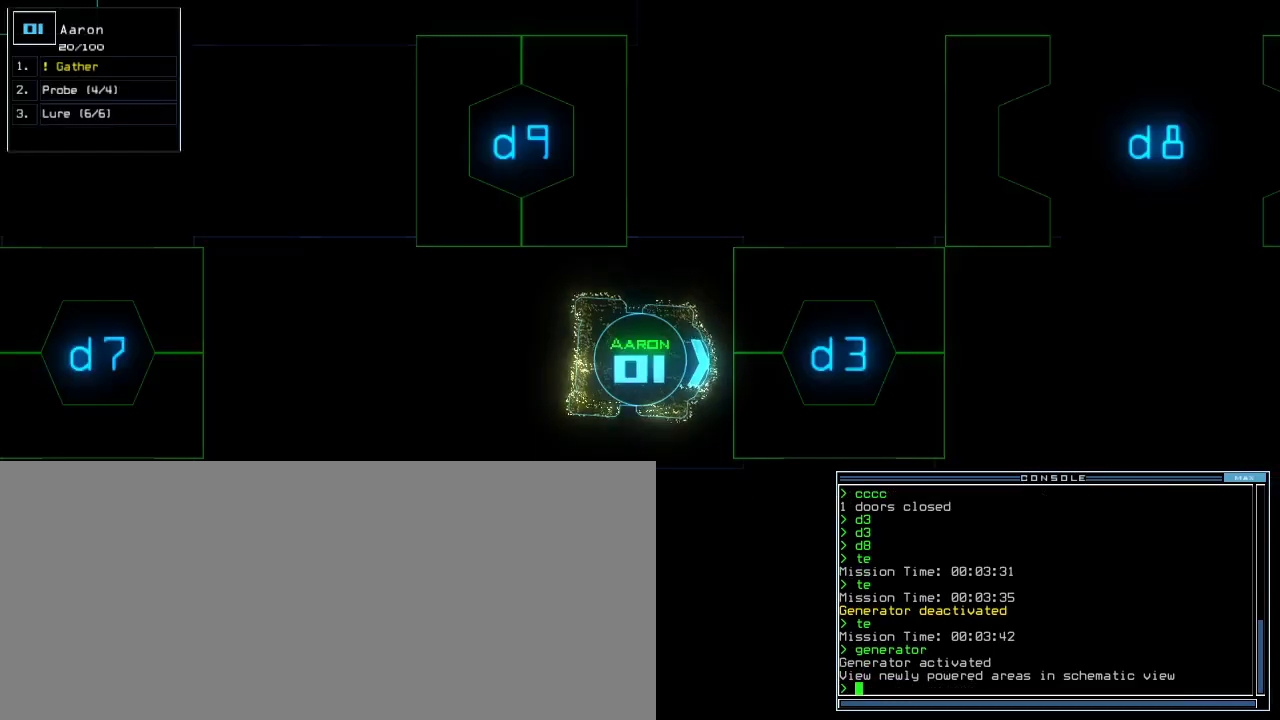
{"keys": [], "events": []}
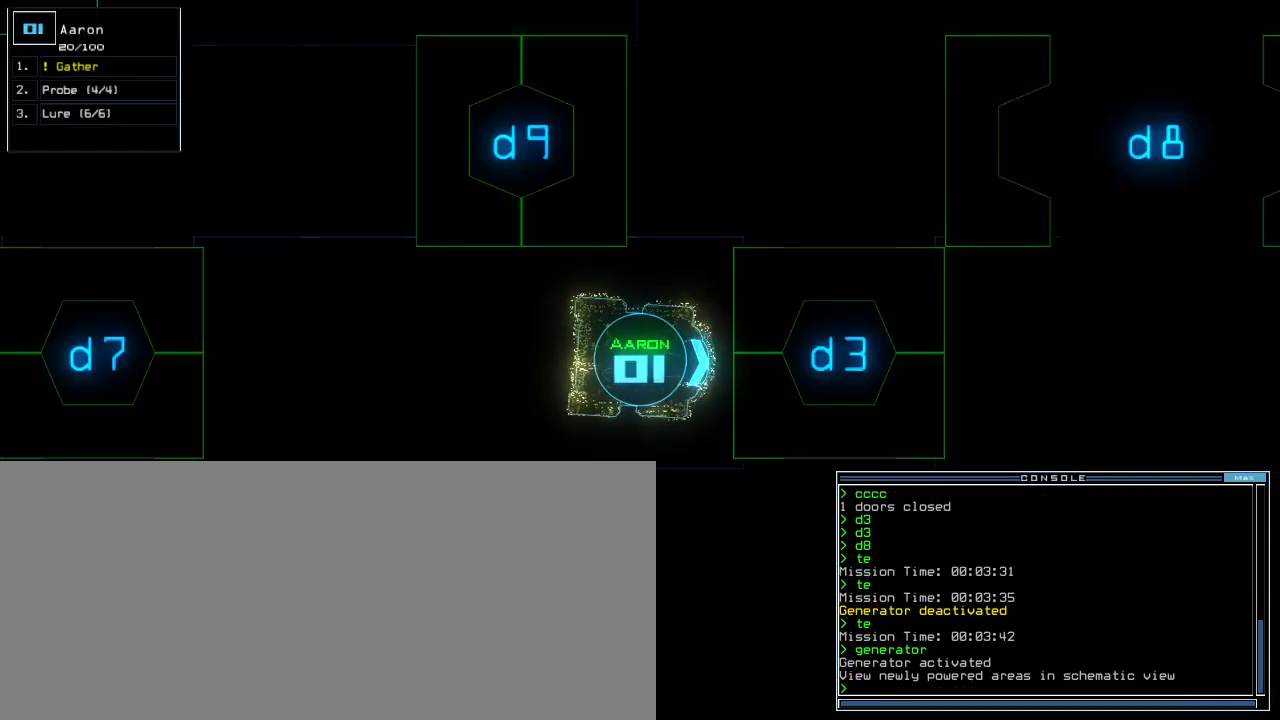
{"keys": [], "events": []}
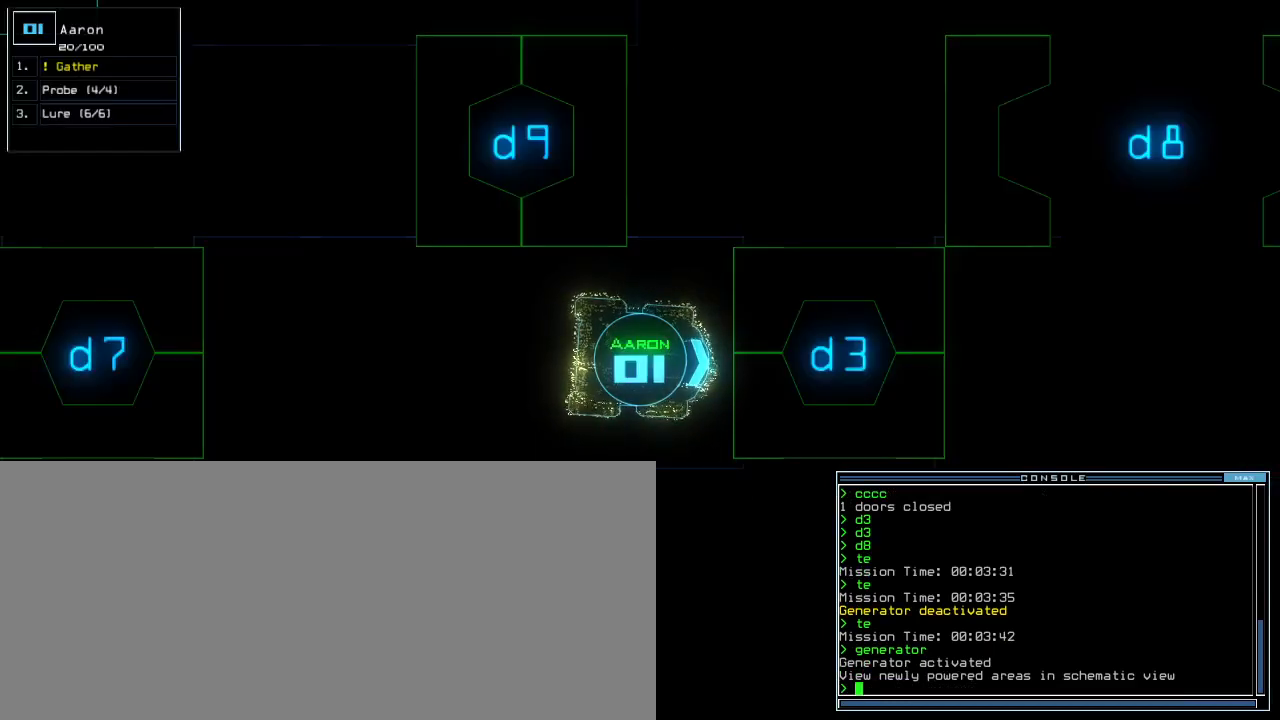
{"keys": [], "events": []}
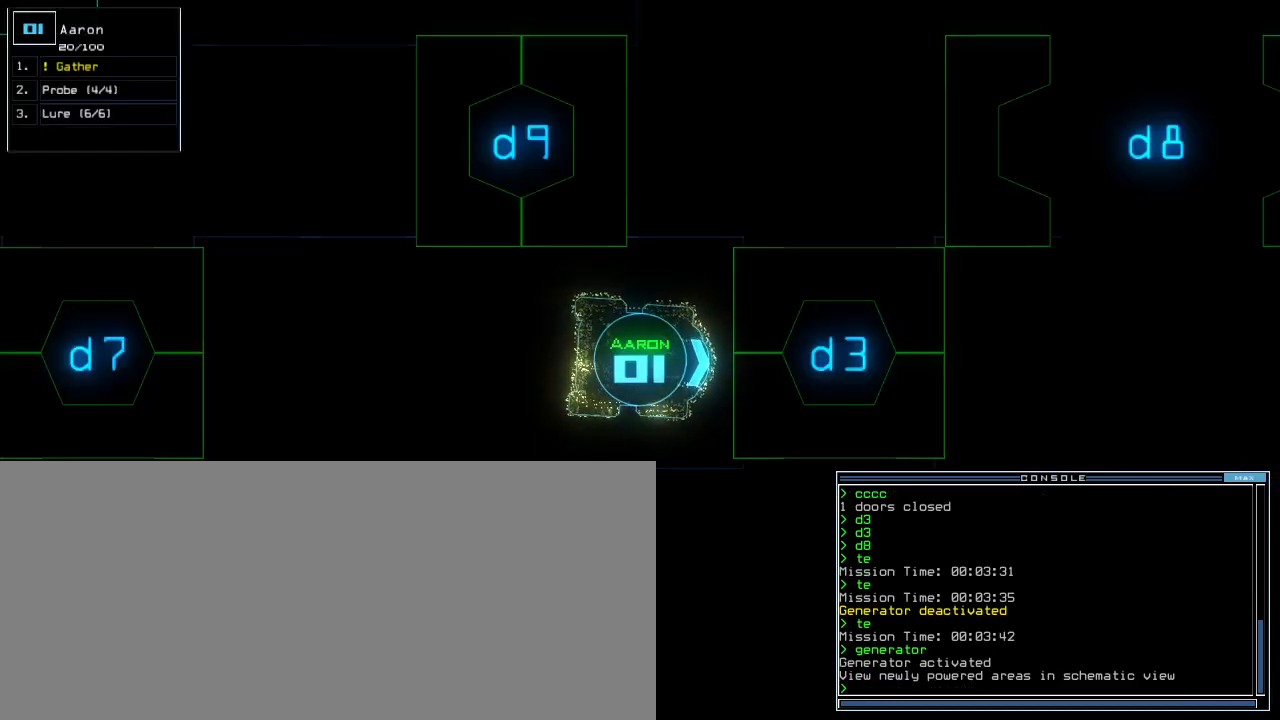
{"keys": [], "events": [[200, "t", "down"], [260, "e", "down"], [280, "t", "up"], [300, "return", "down"], [340, "e", "up"], [340, "return", "up"]]}
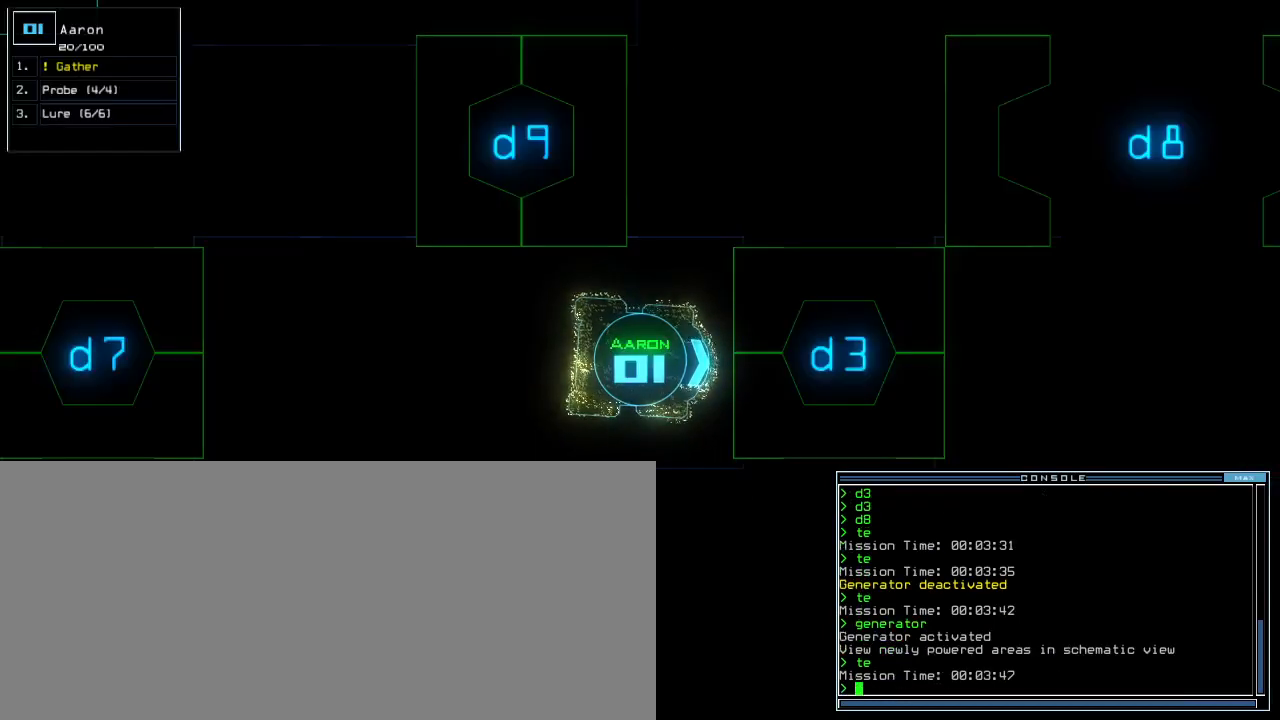
{"keys": [], "events": []}
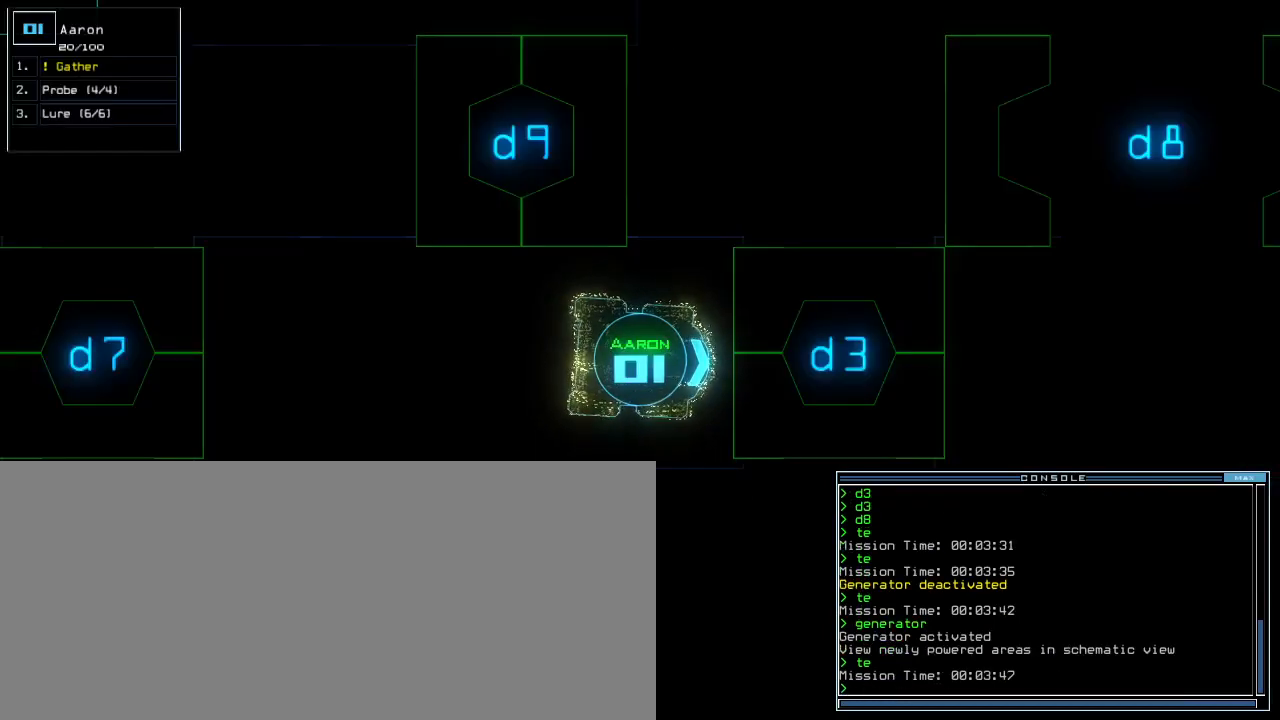
{"keys": [], "events": [[20, "space", "down"], [120, "space", "up"]]}
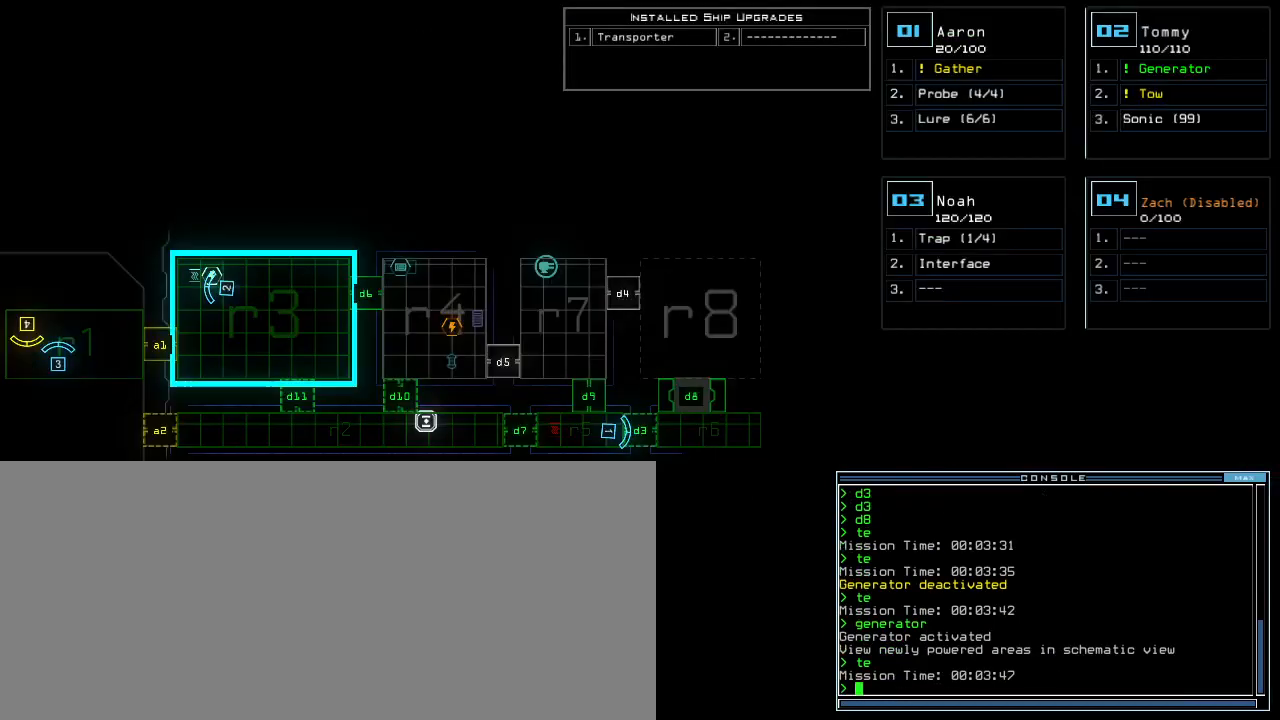
{"keys": [], "events": []}
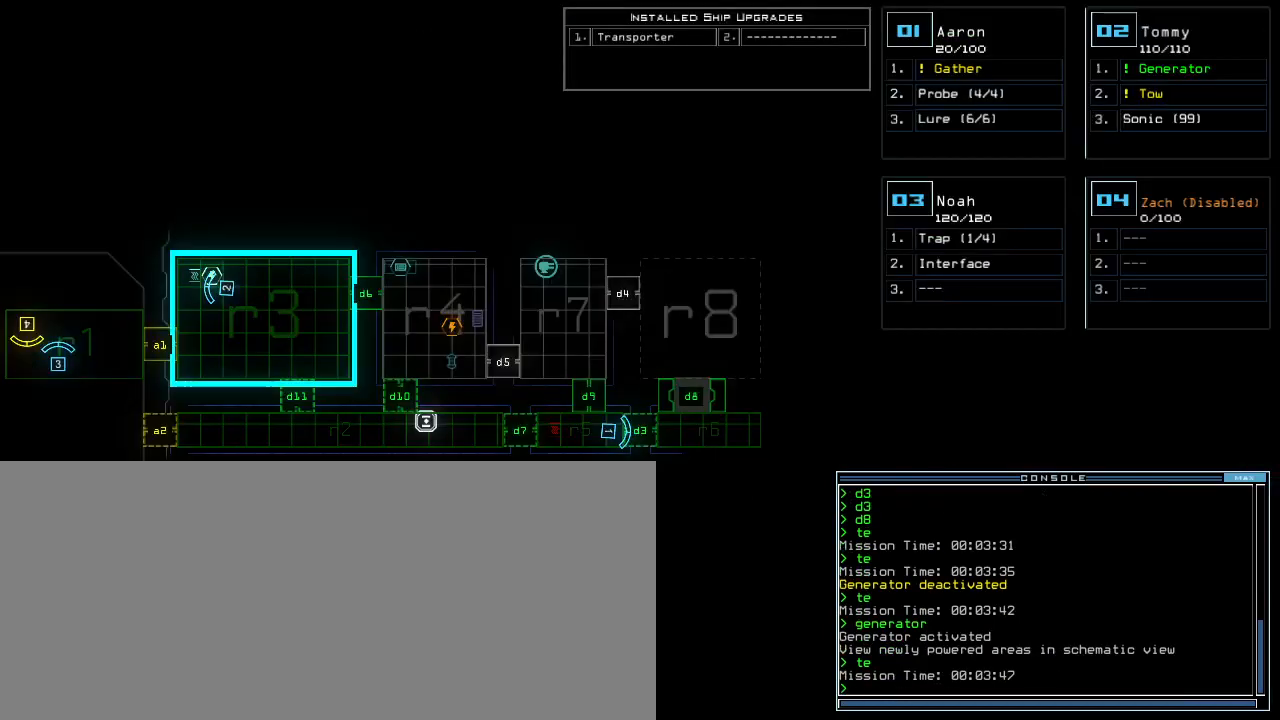
{"keys": [], "events": [[20, "space", "down"], [100, "space", "up"]]}
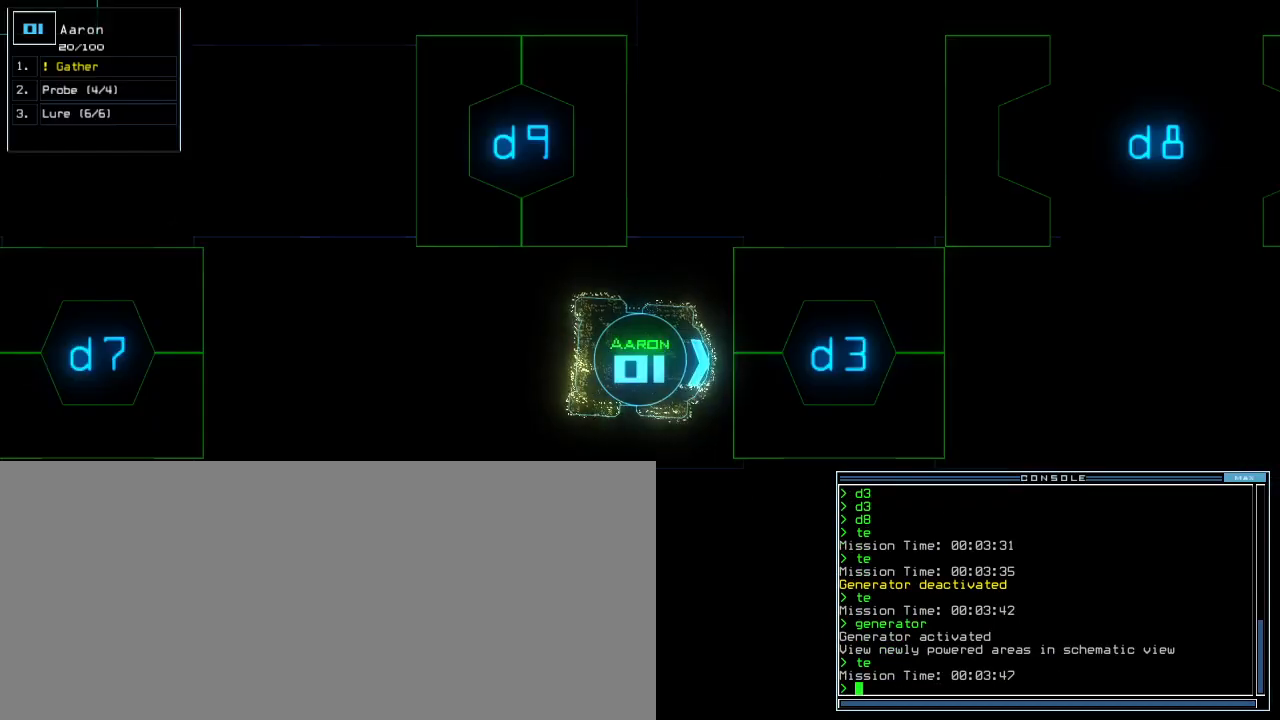
{"keys": [], "events": []}
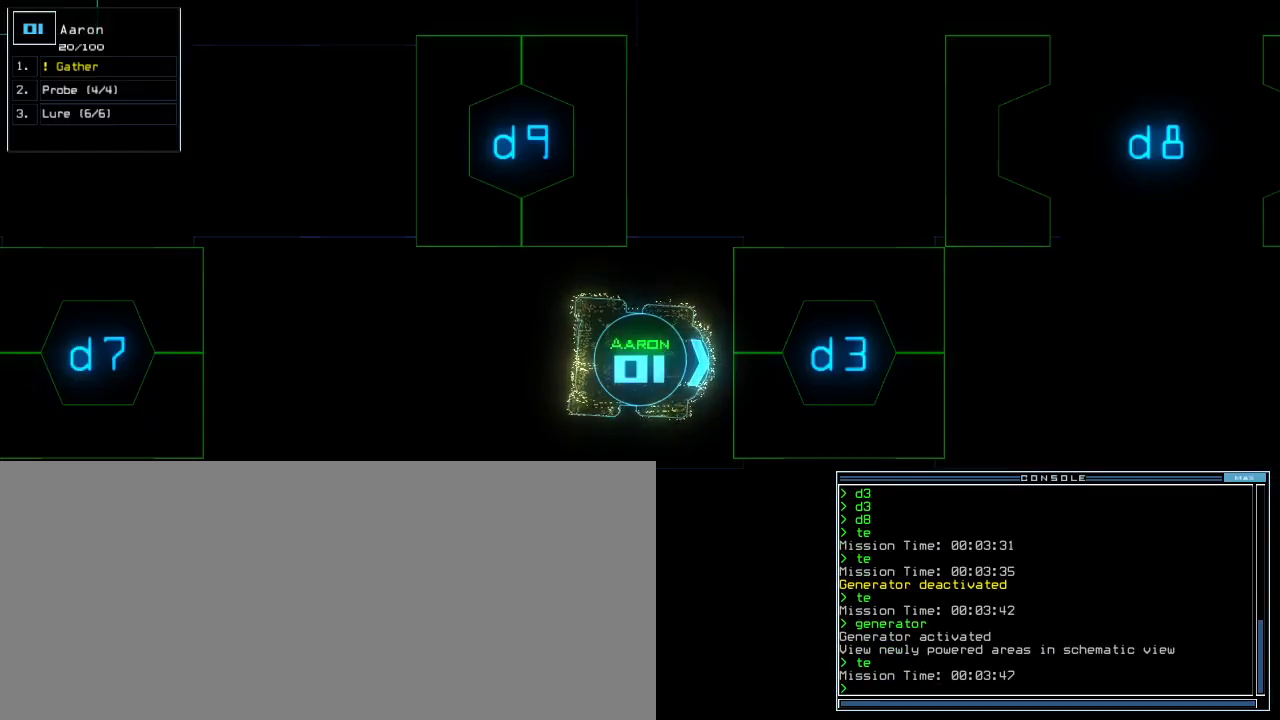
{"keys": [], "events": []}
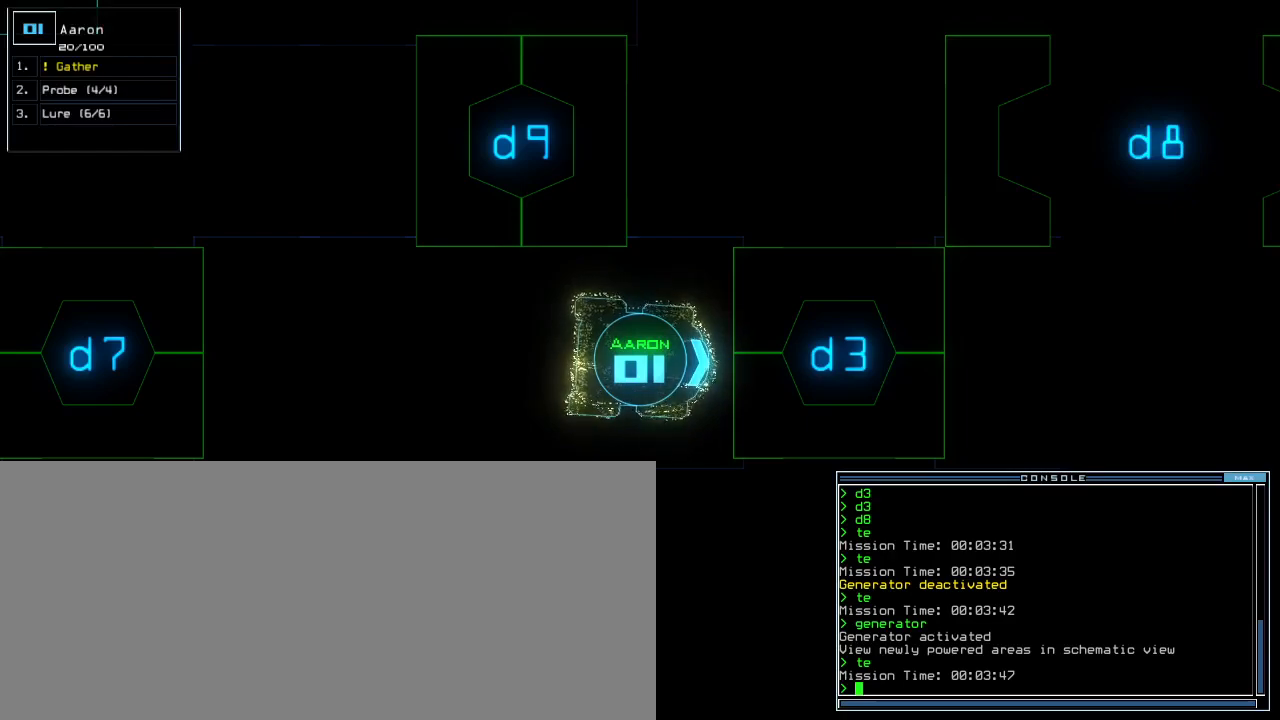
{"keys": [], "events": []}